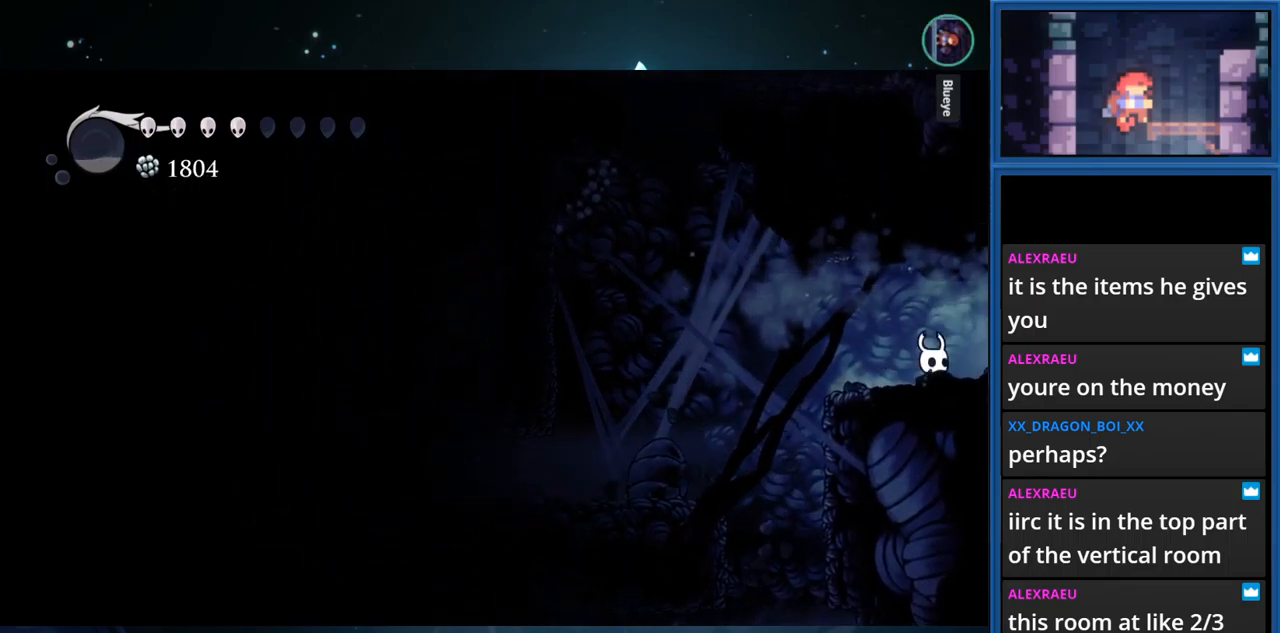
Gameplay with a controller (PlayStation layout); each line is a JSON object with the inputs held at the frame after it. "events" lists button and stick changes between this image and that frame as [ms after this image, input, new state], when the widget could be followed in between. Not read: L3 R3 left_stick.
{"buttons": ["DPAD_RIGHT"], "right_stick": "center", "events": [[66, "SQUARE", "up"]]}
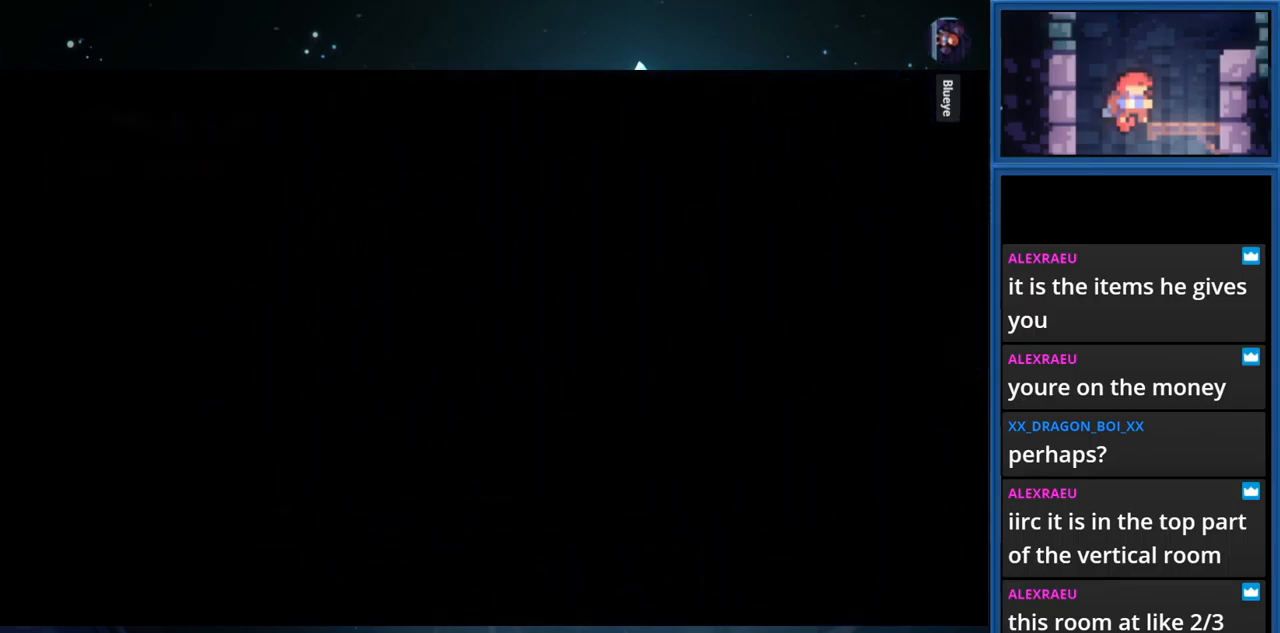
{"buttons": [], "right_stick": "center", "events": [[366, "DPAD_RIGHT", "up"]]}
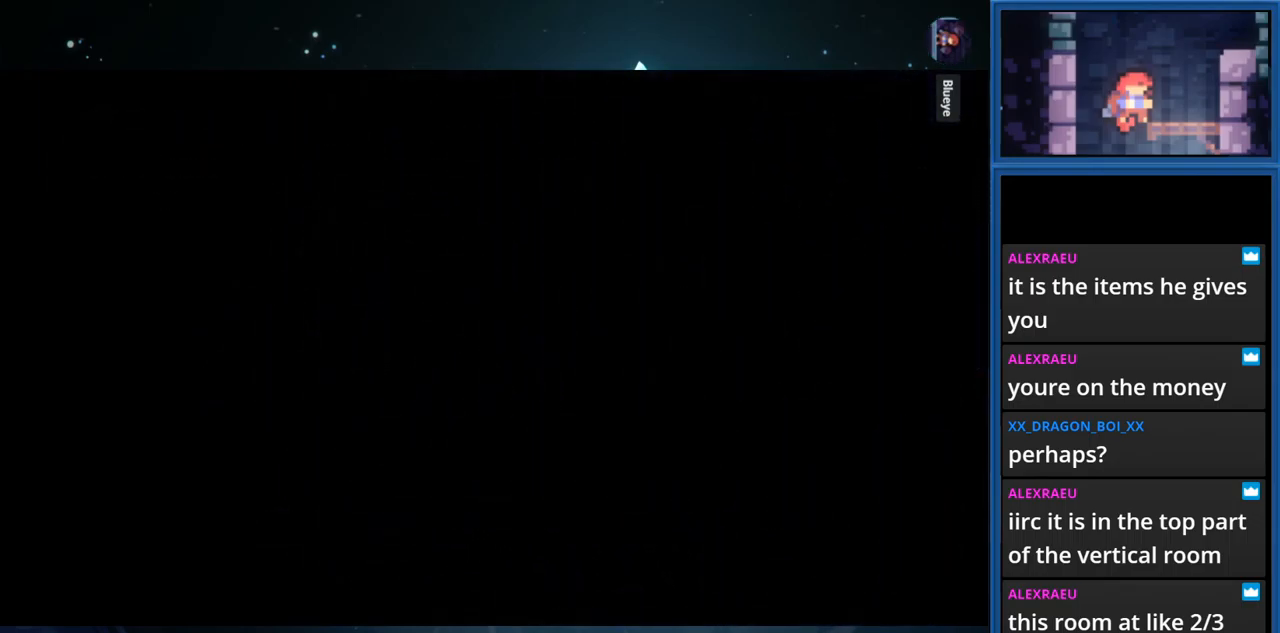
{"buttons": [], "right_stick": "center", "events": []}
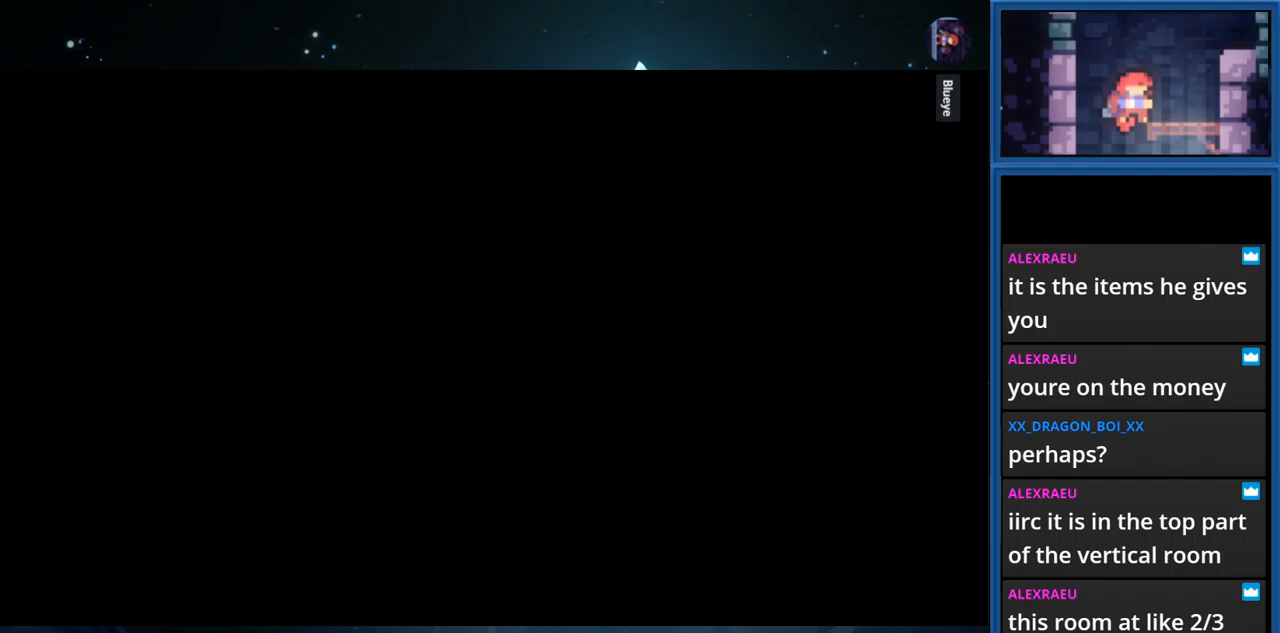
{"buttons": [], "right_stick": "center", "events": []}
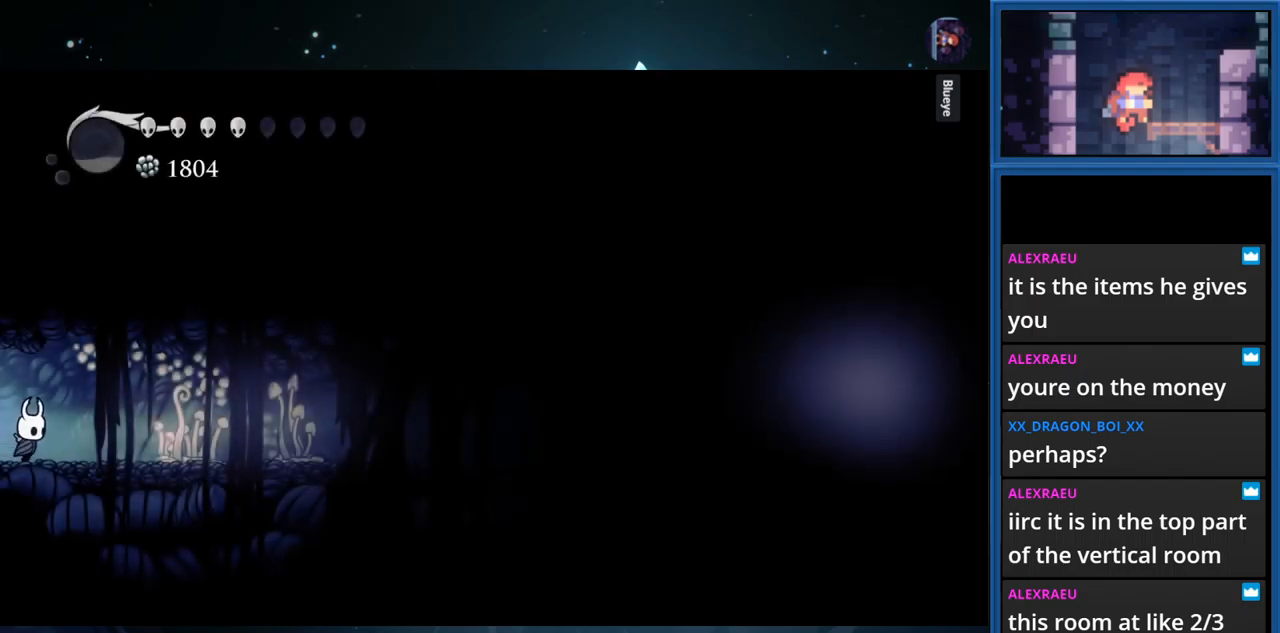
{"buttons": ["DPAD_RIGHT"], "right_stick": "center", "events": [[83, "DPAD_RIGHT", "down"], [300, "SQUARE", "down"], [450, "SQUARE", "up"]]}
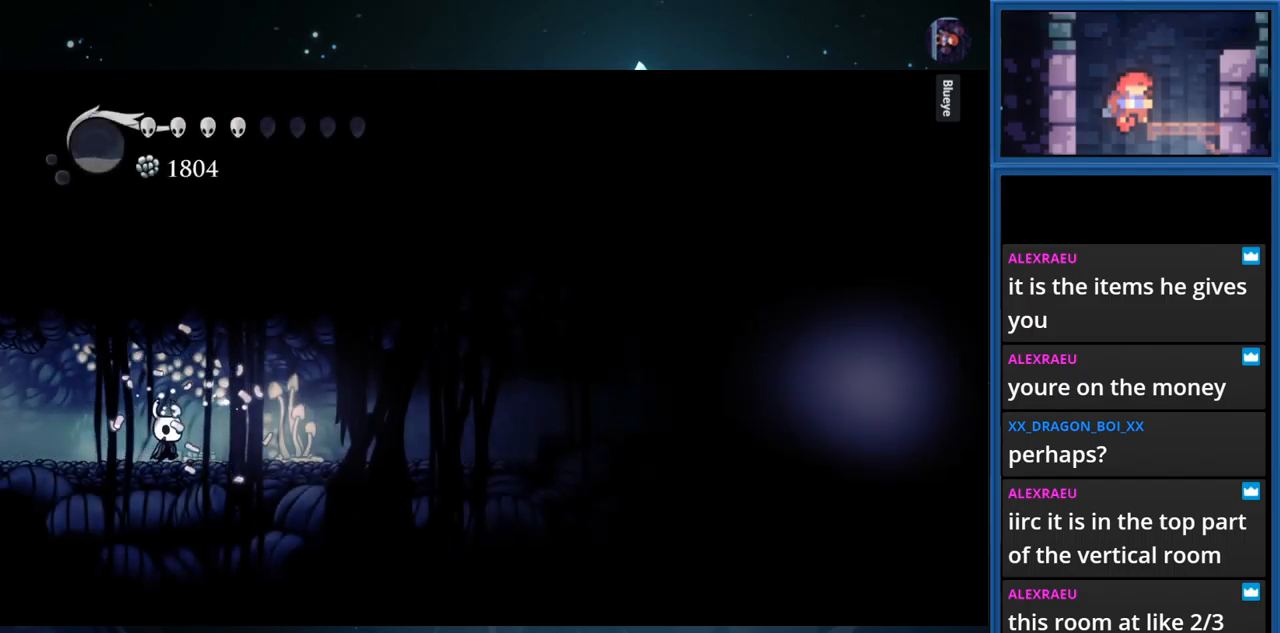
{"buttons": ["DPAD_RIGHT"], "right_stick": "center", "events": [[100, "R1", "down"], [267, "R1", "up"]]}
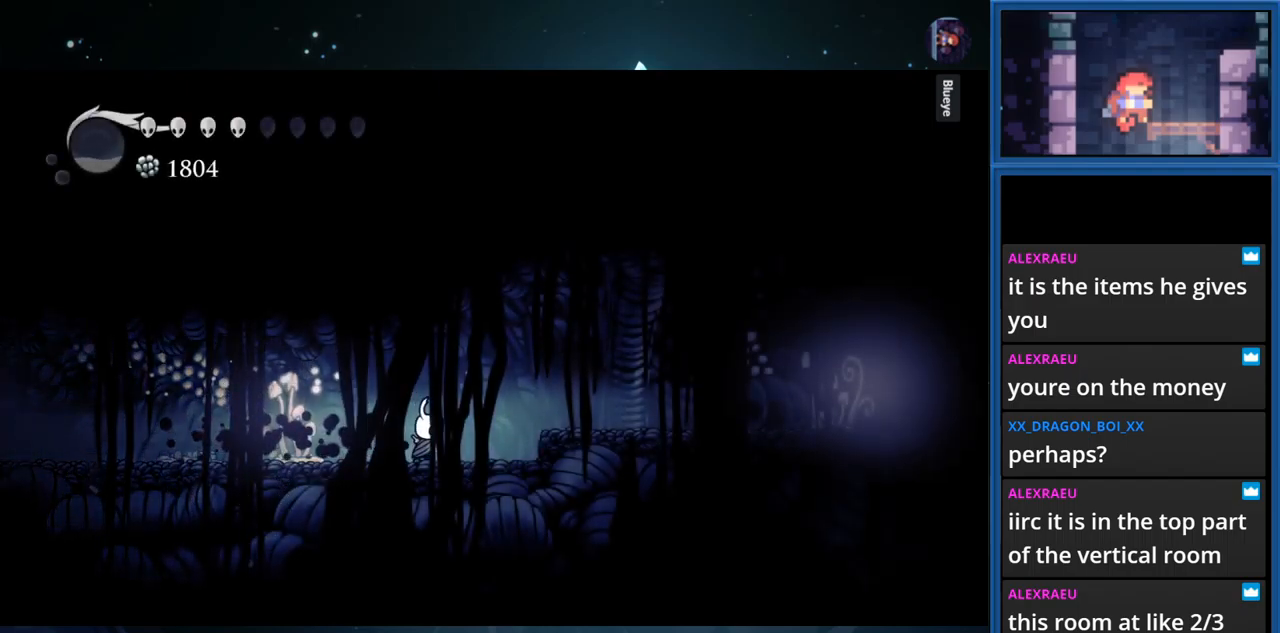
{"buttons": ["R1", "DPAD_RIGHT"], "right_stick": "center", "events": [[317, "CROSS", "down"], [433, "CROSS", "up"], [483, "R1", "down"]]}
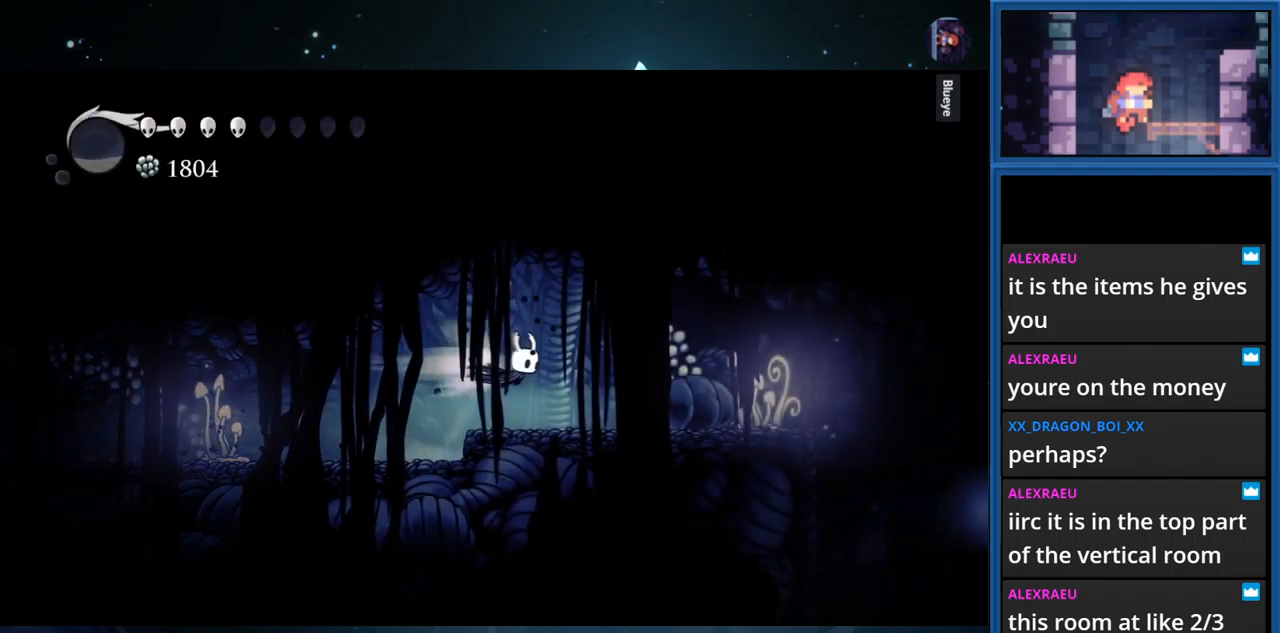
{"buttons": [], "right_stick": "center", "events": [[150, "R1", "up"], [350, "SQUARE", "down"], [400, "DPAD_RIGHT", "up"], [500, "SQUARE", "up"]]}
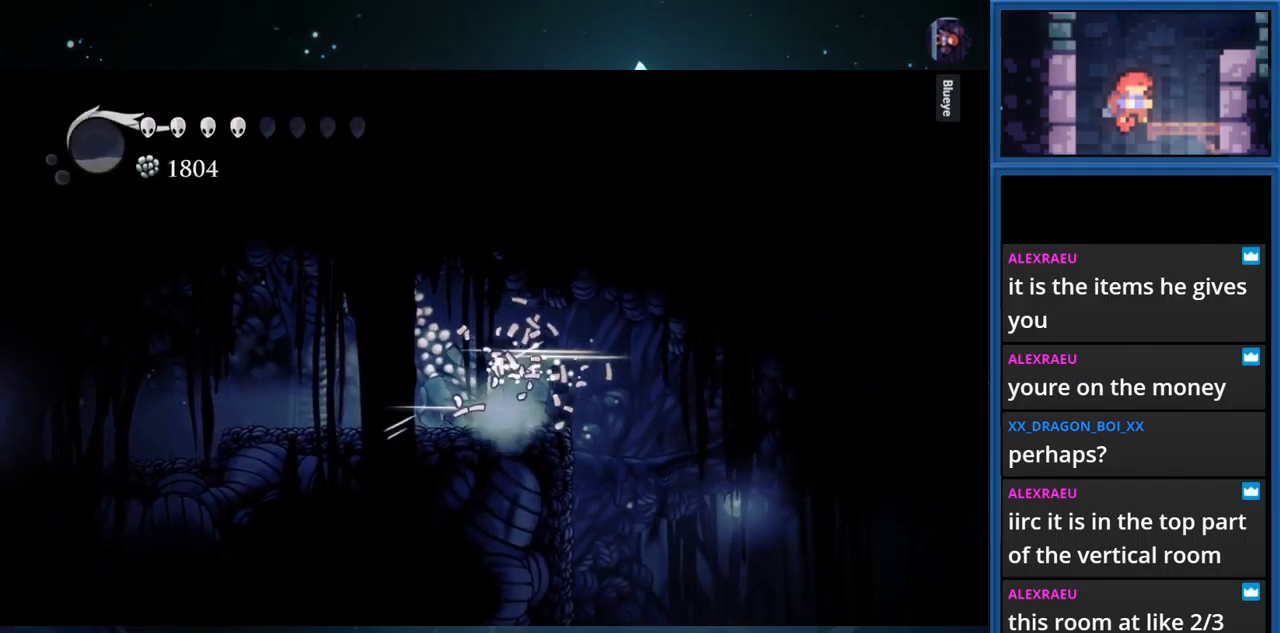
{"buttons": ["DPAD_RIGHT"], "right_stick": "center", "events": [[117, "DPAD_RIGHT", "down"]]}
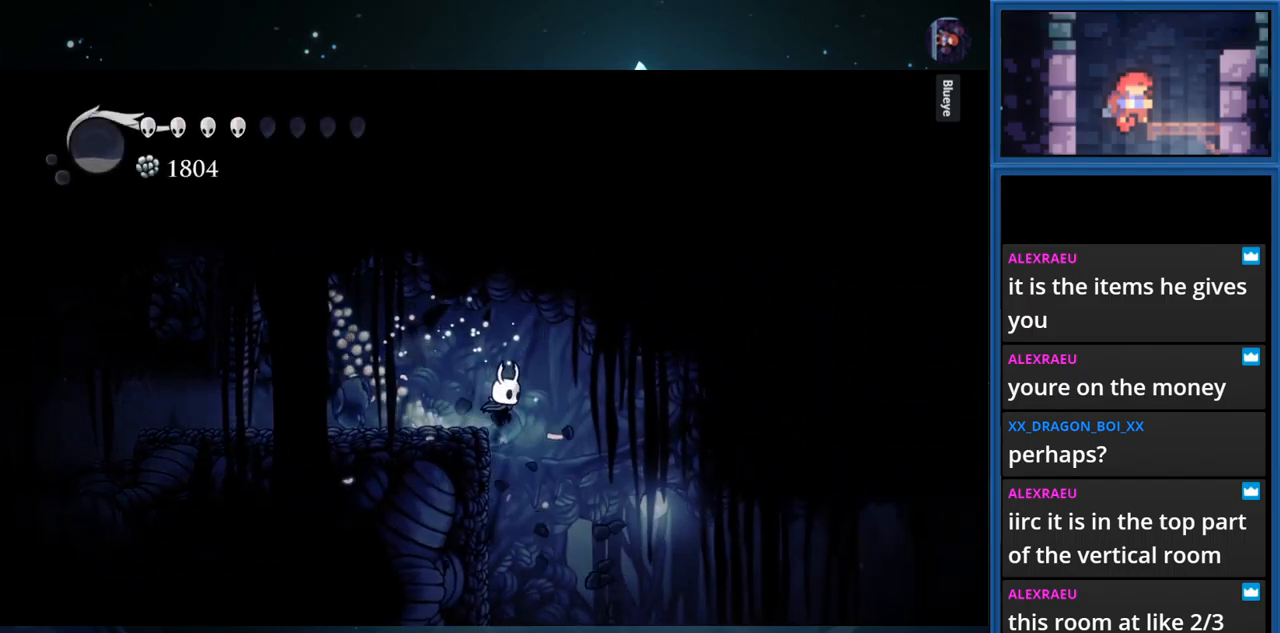
{"buttons": [], "right_stick": "center", "events": [[33, "DPAD_RIGHT", "up"]]}
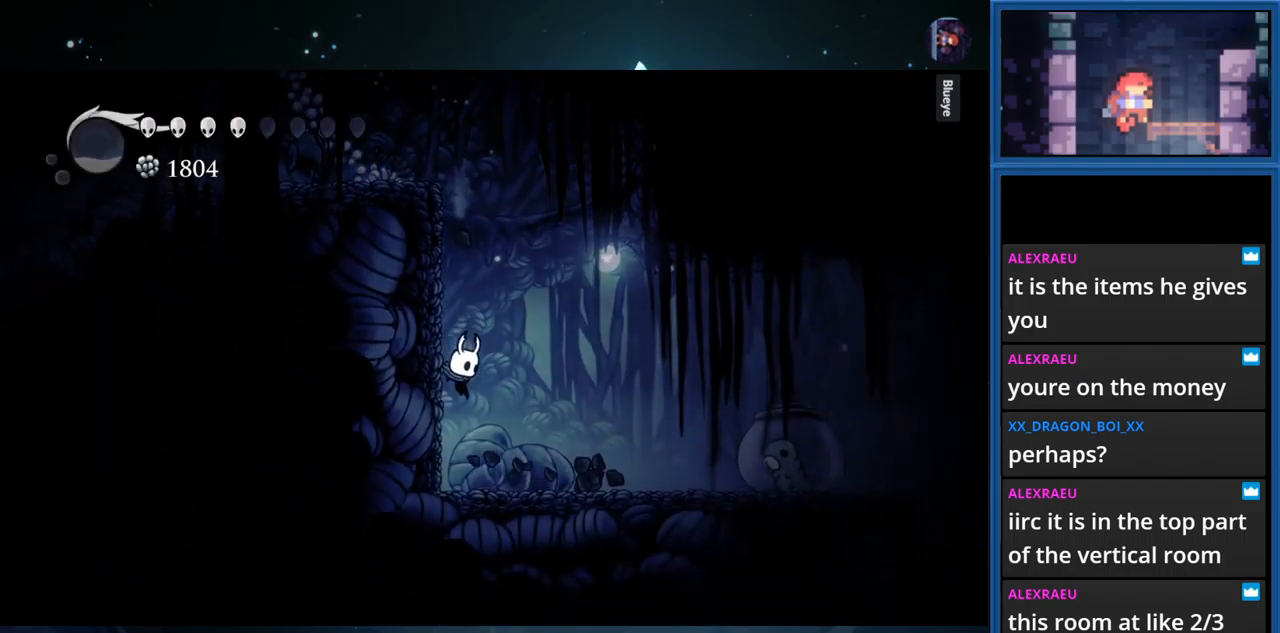
{"buttons": ["DPAD_RIGHT"], "right_stick": "center", "events": [[133, "DPAD_RIGHT", "down"]]}
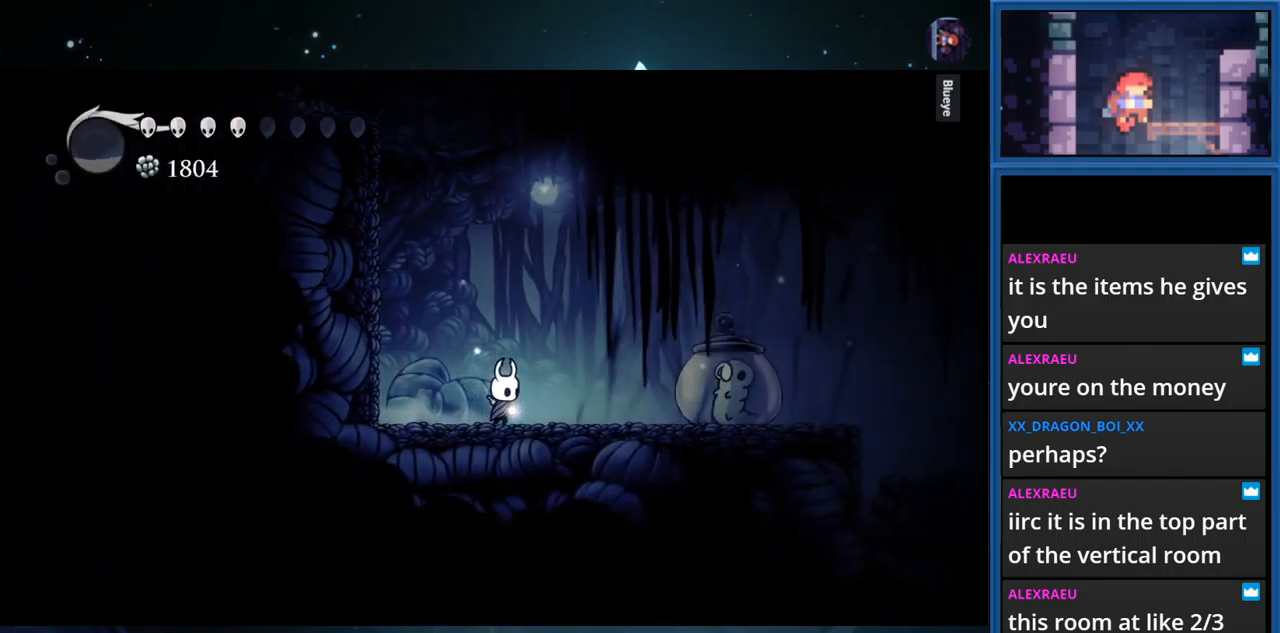
{"buttons": ["DPAD_RIGHT"], "right_stick": "center", "events": [[233, "SQUARE", "down"], [417, "SQUARE", "up"]]}
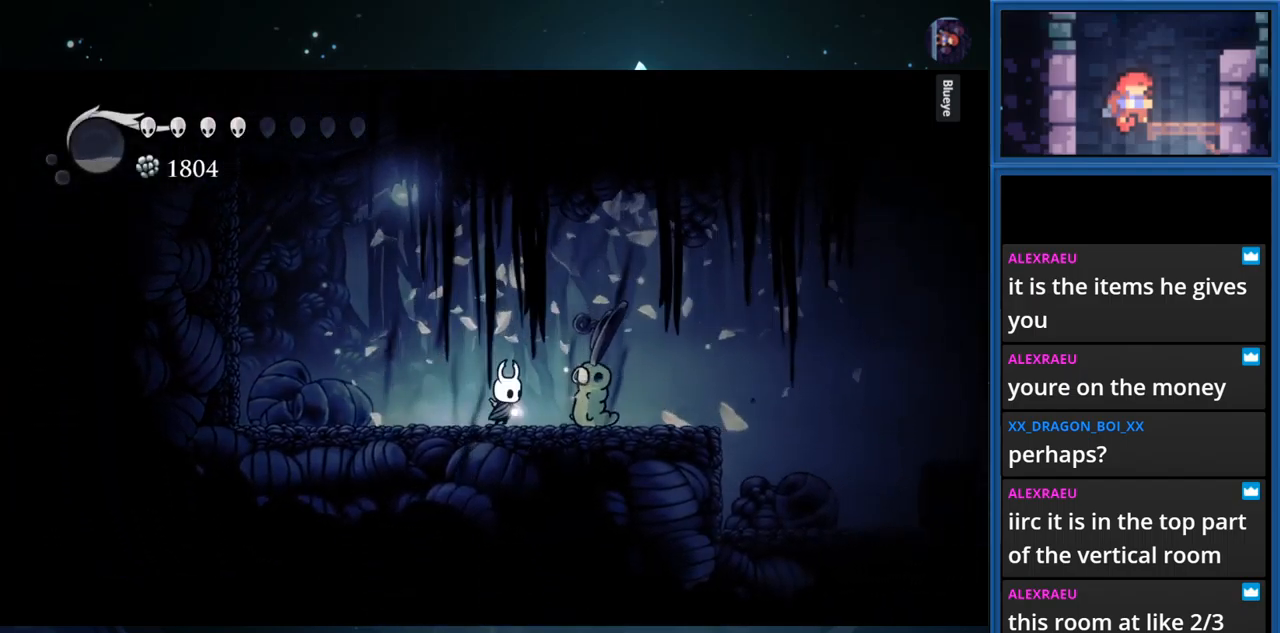
{"buttons": [], "right_stick": "center", "events": [[450, "DPAD_RIGHT", "up"]]}
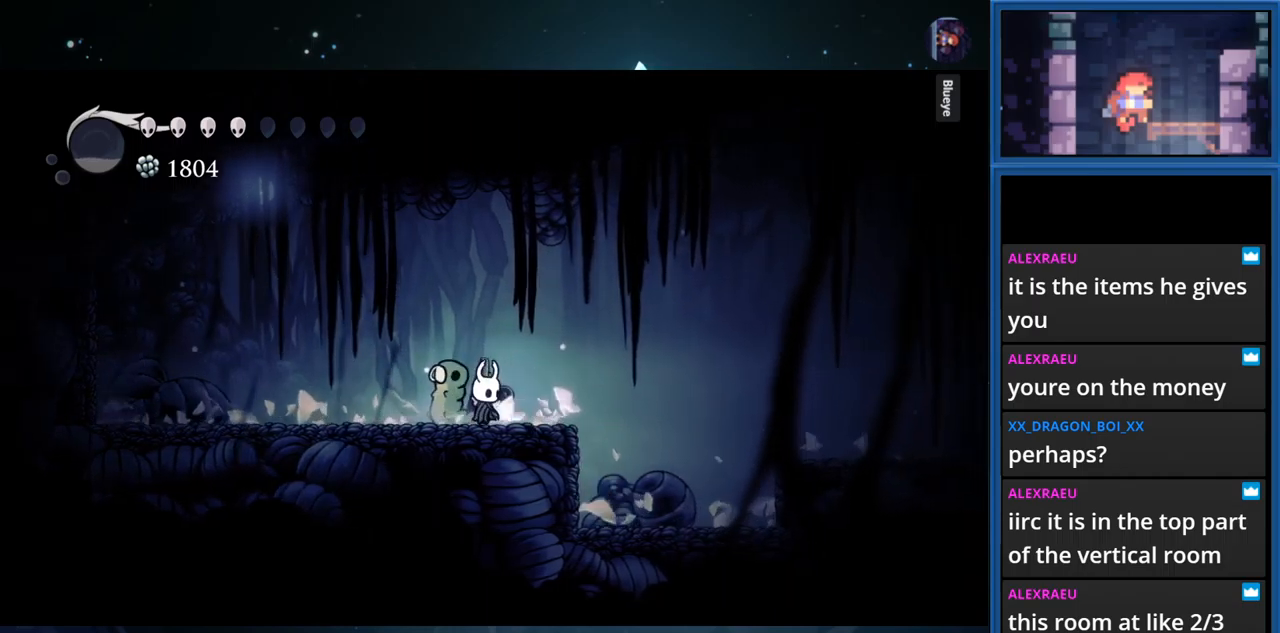
{"buttons": ["L1"], "right_stick": "center", "events": [[67, "L1", "down"]]}
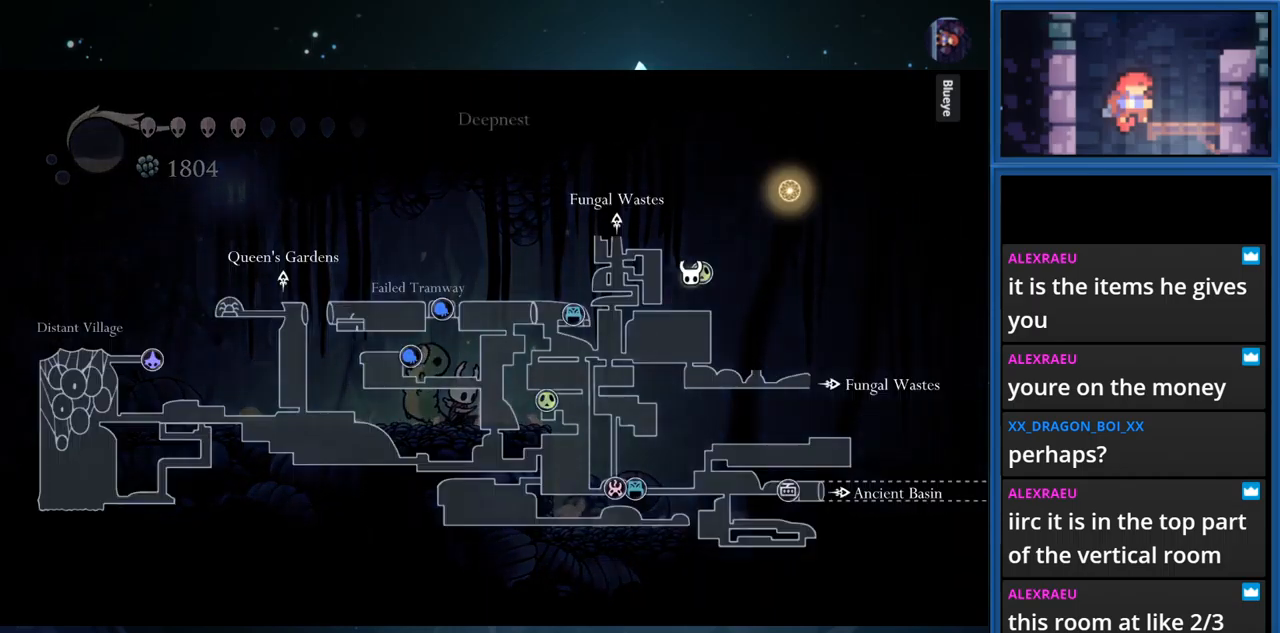
{"buttons": ["L1"], "right_stick": "center", "events": []}
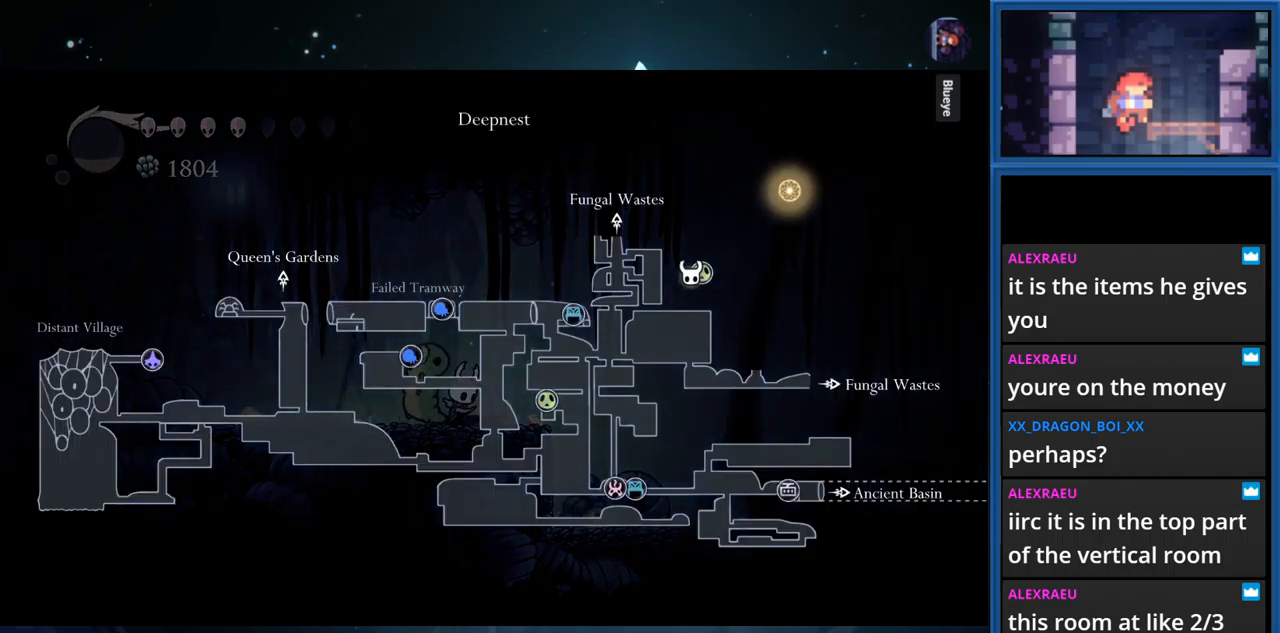
{"buttons": ["CROSS", "R1", "DPAD_RIGHT"], "right_stick": "center", "events": [[50, "L1", "up"], [150, "DPAD_RIGHT", "down"], [267, "CROSS", "down"], [384, "R1", "down"]]}
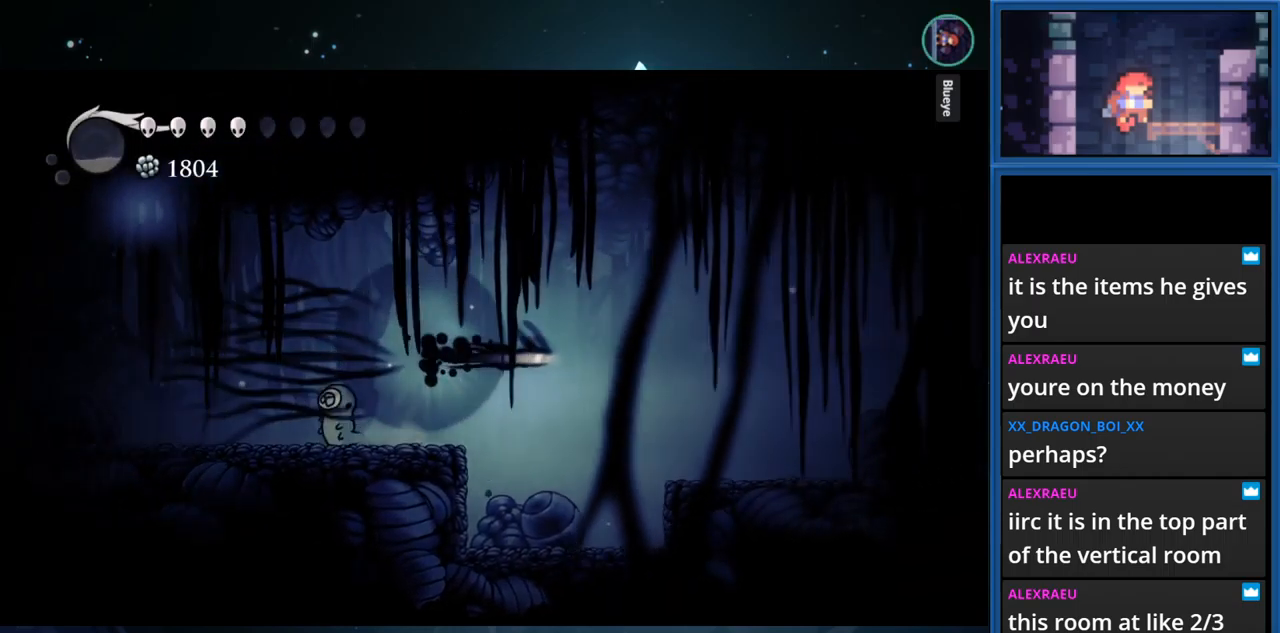
{"buttons": ["DPAD_RIGHT"], "right_stick": "center", "events": [[50, "R1", "up"], [67, "CROSS", "up"], [334, "SQUARE", "down"], [484, "SQUARE", "up"]]}
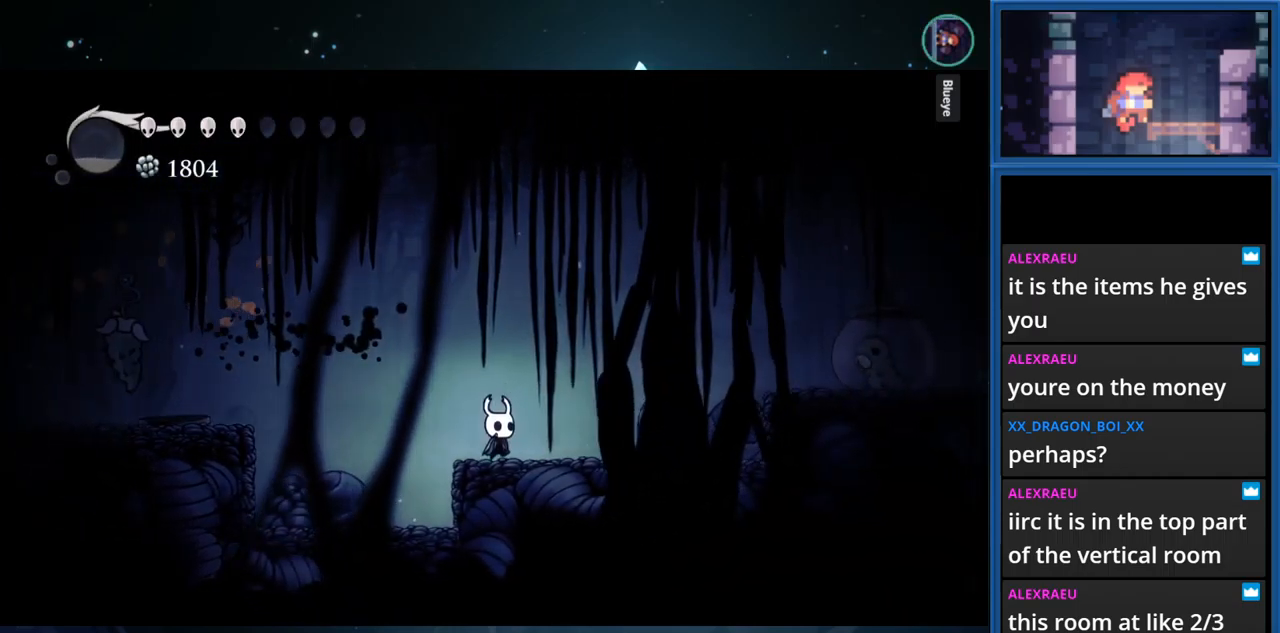
{"buttons": ["SQUARE", "DPAD_RIGHT"], "right_stick": "center", "events": [[150, "CROSS", "down"], [367, "SQUARE", "down"], [384, "CROSS", "up"]]}
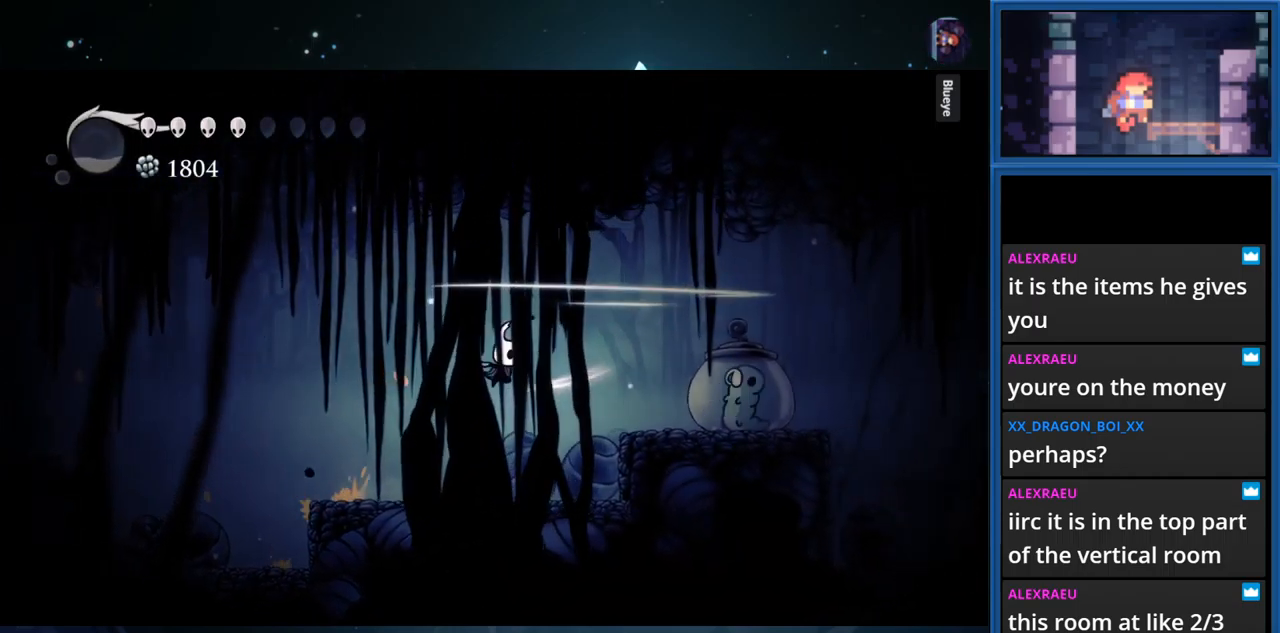
{"buttons": ["CROSS", "DPAD_RIGHT"], "right_stick": "center", "events": [[17, "SQUARE", "up"], [367, "SQUARE", "down"], [384, "DPAD_RIGHT", "up"], [450, "CROSS", "down"], [450, "SQUARE", "up"], [484, "DPAD_RIGHT", "down"]]}
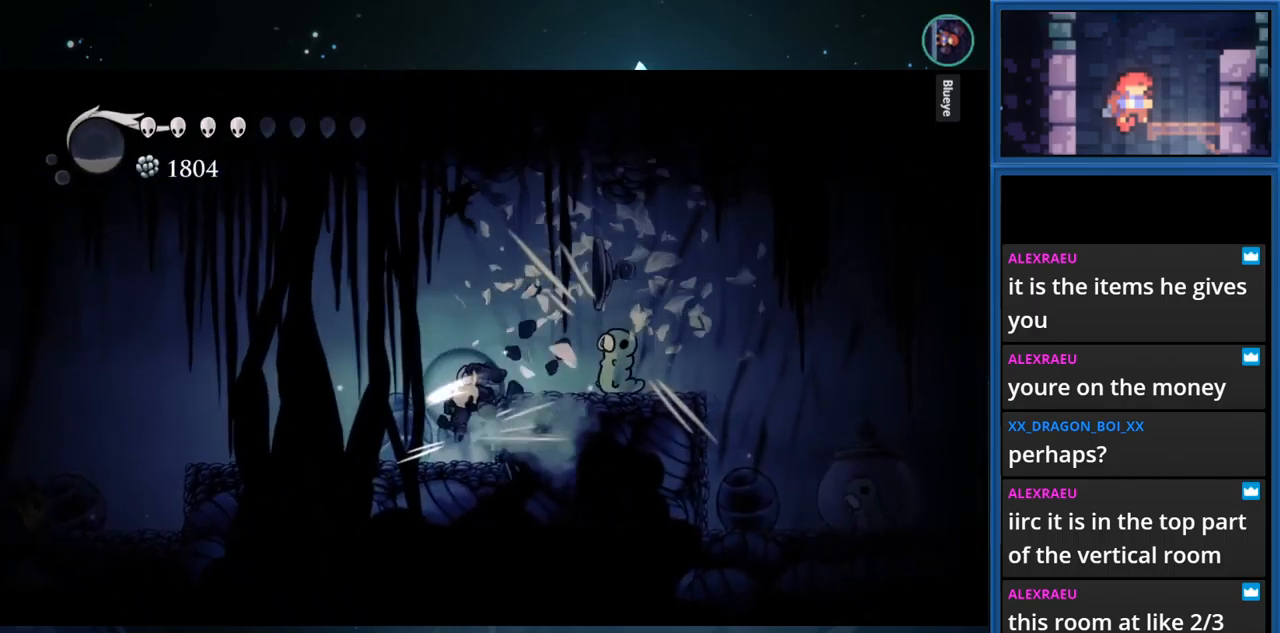
{"buttons": ["DPAD_RIGHT"], "right_stick": "center", "events": [[134, "SQUARE", "down"], [150, "CROSS", "up"], [284, "SQUARE", "up"]]}
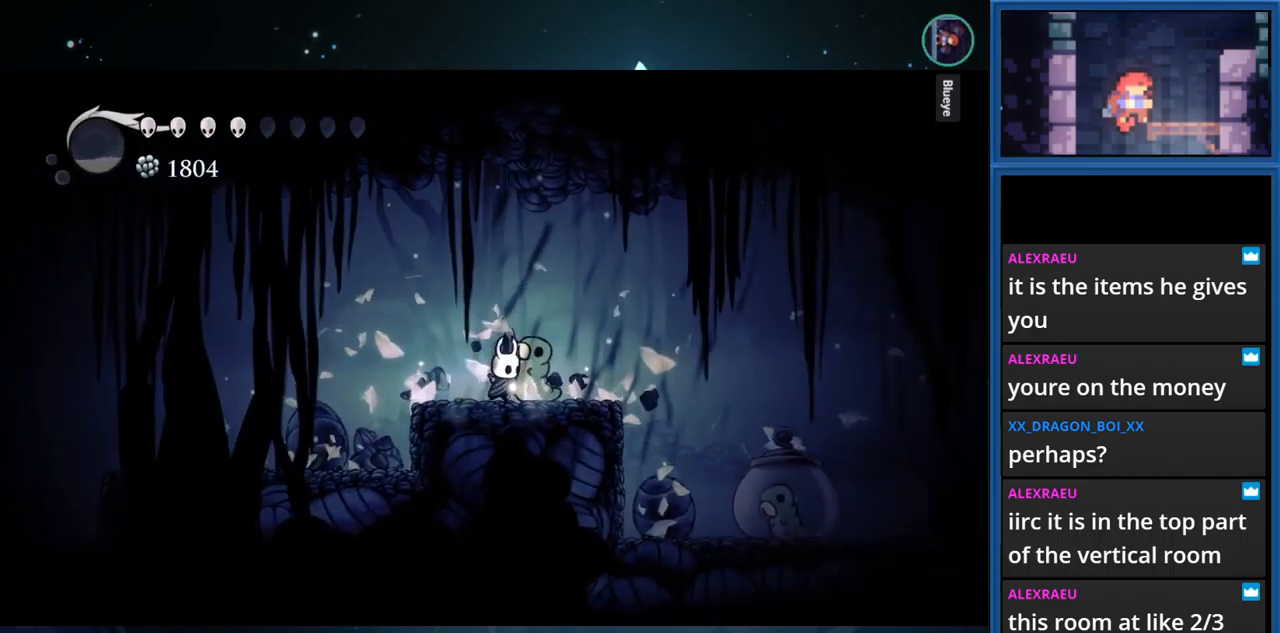
{"buttons": ["DPAD_RIGHT"], "right_stick": "center", "events": []}
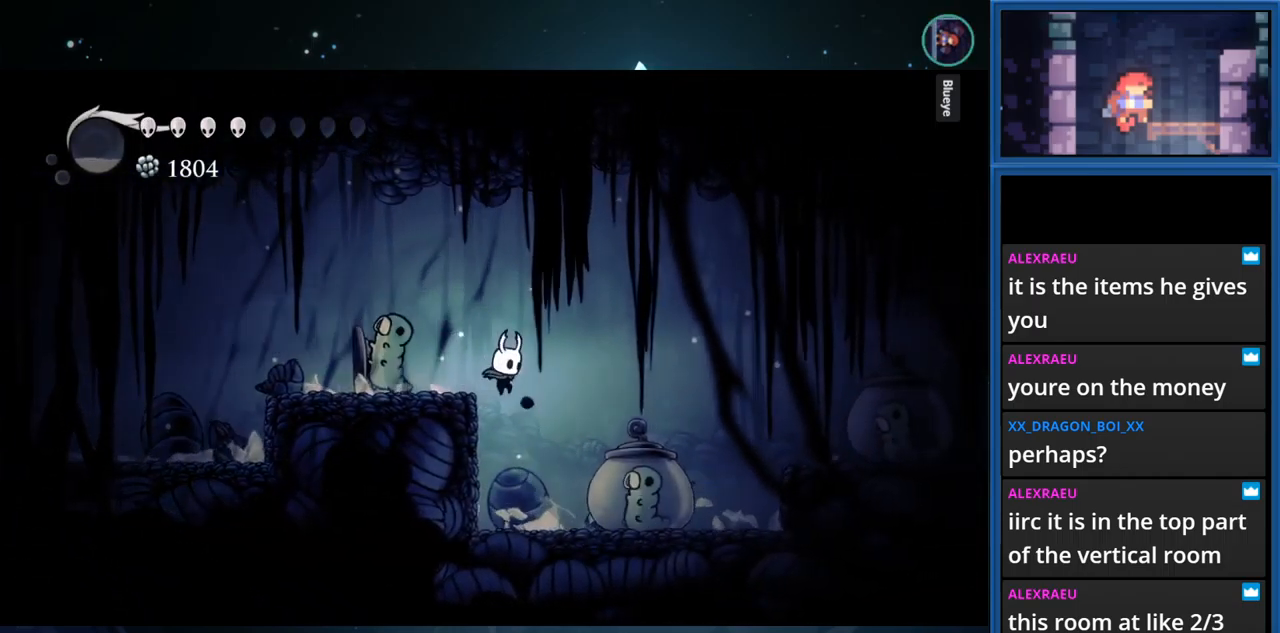
{"buttons": ["DPAD_RIGHT"], "right_stick": "center", "events": [[167, "SQUARE", "down"], [350, "SQUARE", "up"]]}
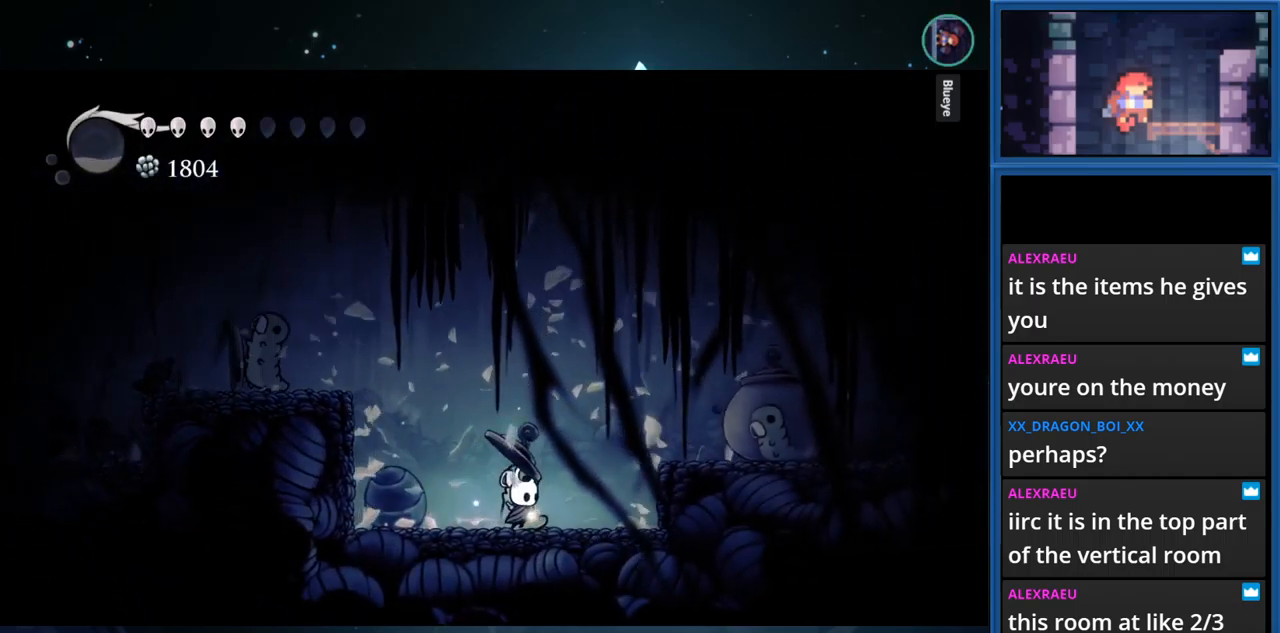
{"buttons": ["SQUARE", "DPAD_RIGHT"], "right_stick": "center", "events": [[50, "CROSS", "down"], [217, "CROSS", "up"], [384, "SQUARE", "down"]]}
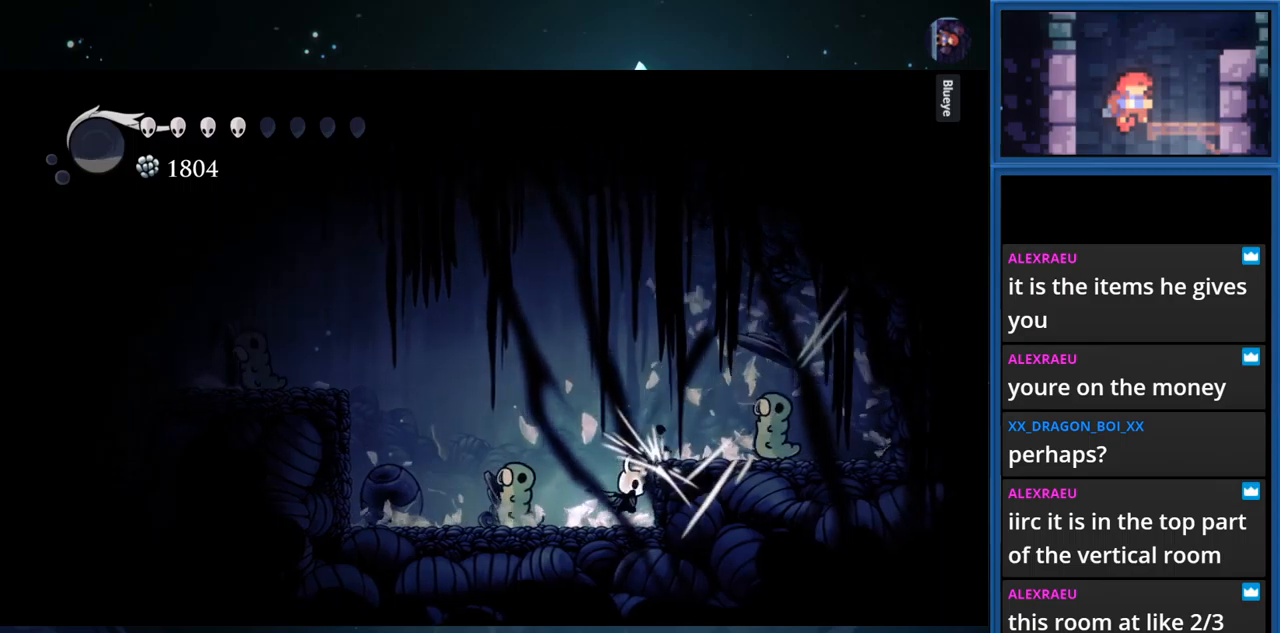
{"buttons": ["CROSS", "DPAD_RIGHT"], "right_stick": "center", "events": [[16, "SQUARE", "up"], [300, "CROSS", "down"]]}
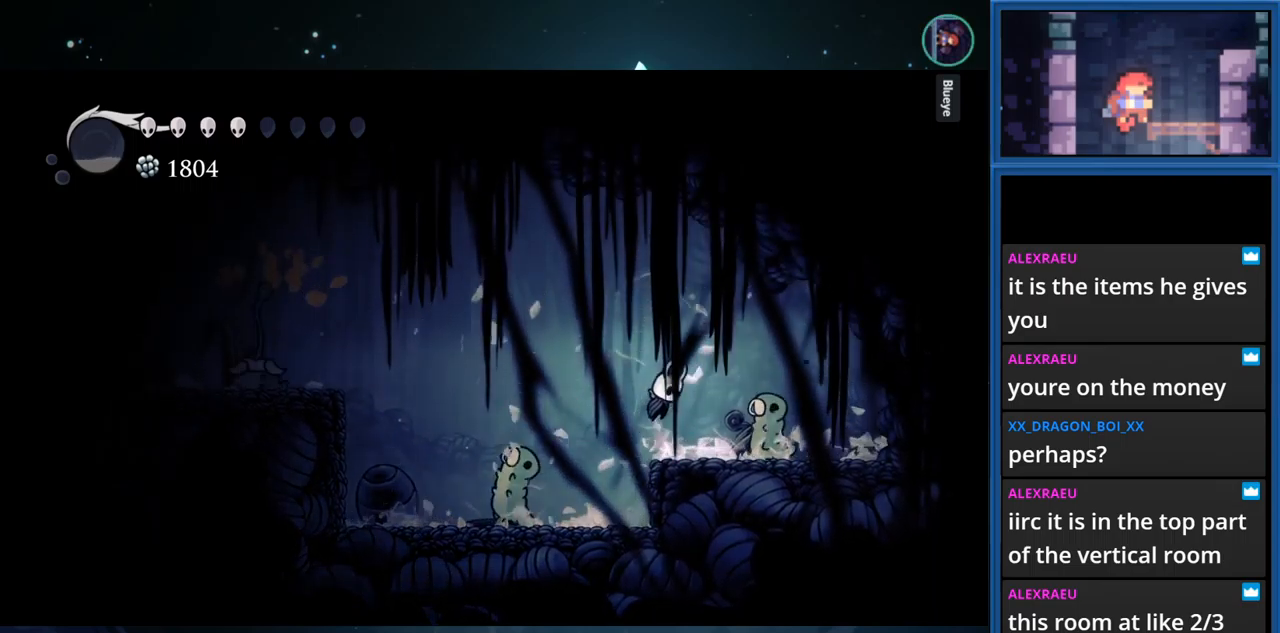
{"buttons": [], "right_stick": "center", "events": [[283, "CROSS", "up"], [416, "DPAD_RIGHT", "up"]]}
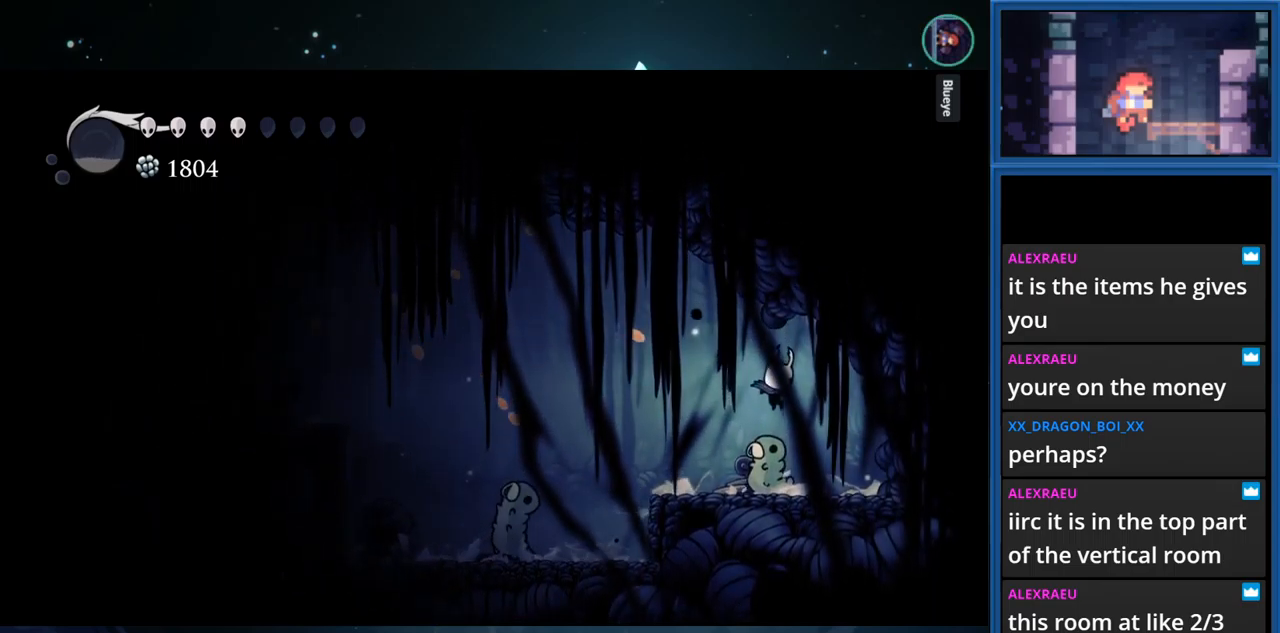
{"buttons": ["DPAD_LEFT"], "right_stick": "center", "events": [[266, "DPAD_LEFT", "down"]]}
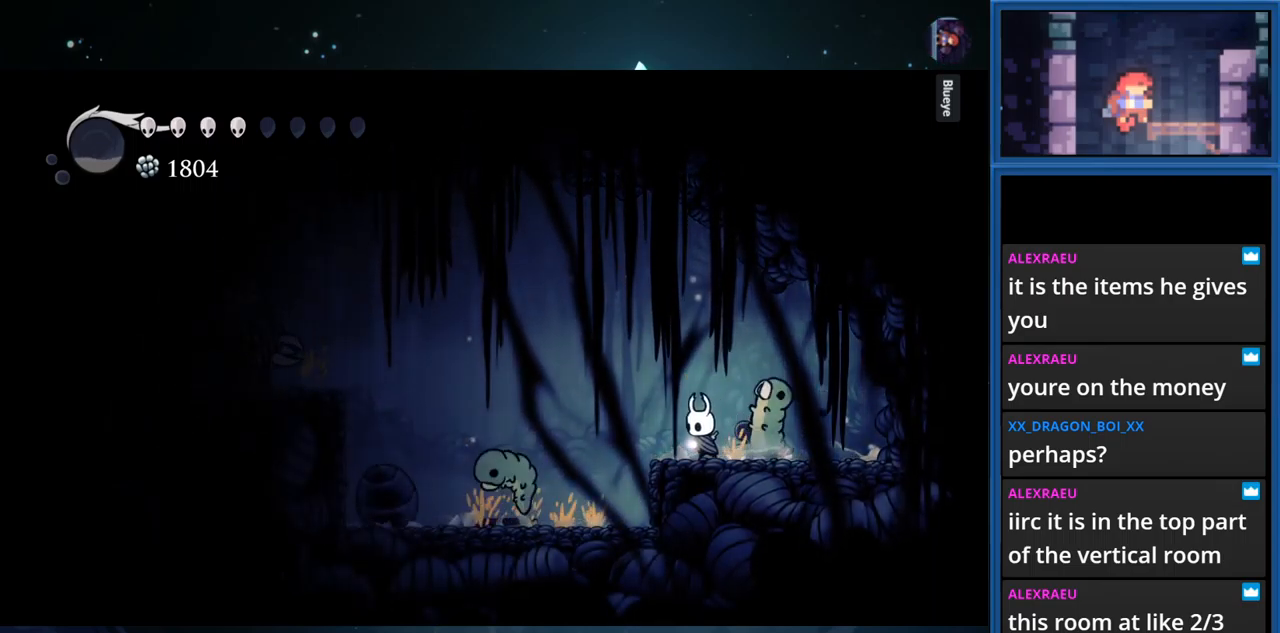
{"buttons": ["CROSS", "R1", "DPAD_LEFT"], "right_stick": "center", "events": [[100, "CROSS", "down"], [500, "R1", "down"]]}
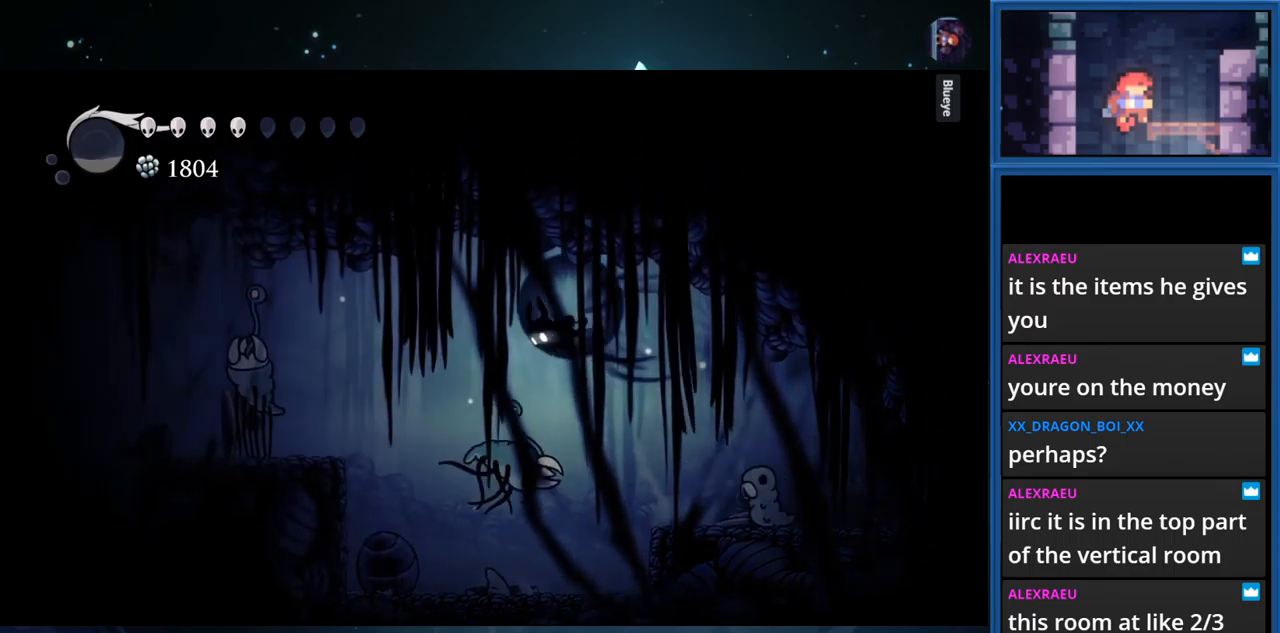
{"buttons": ["SQUARE", "DPAD_LEFT"], "right_stick": "center", "events": [[183, "R1", "up"], [283, "CROSS", "up"], [466, "SQUARE", "down"]]}
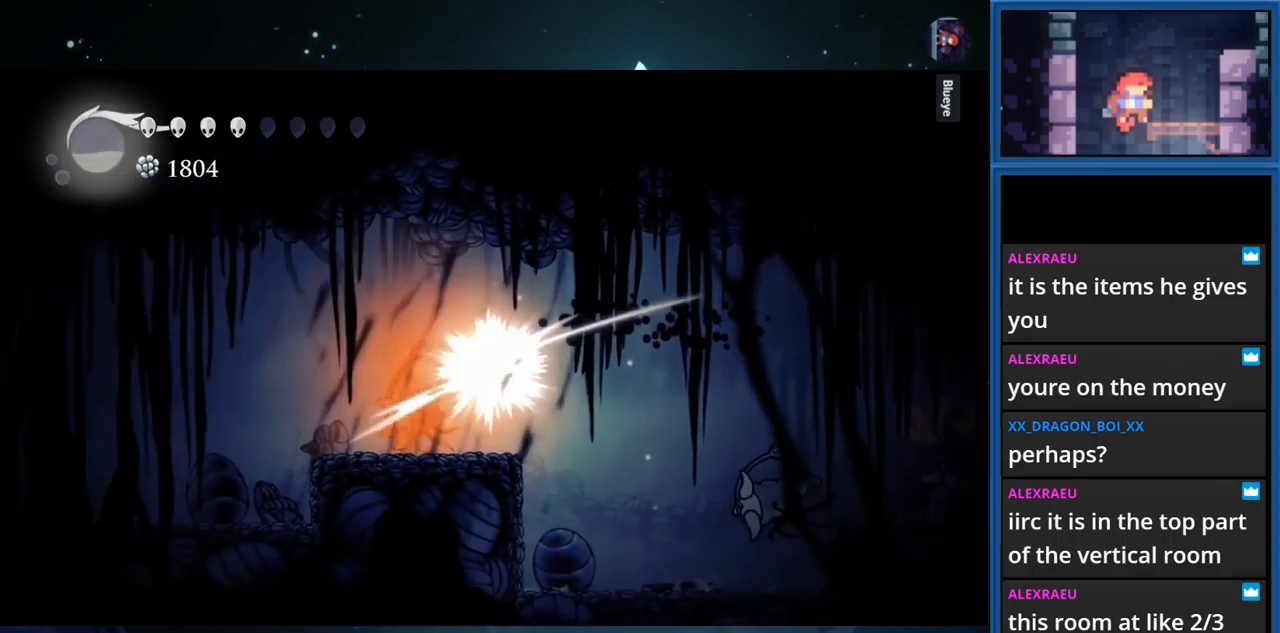
{"buttons": ["SQUARE"], "right_stick": "center", "events": [[16, "DPAD_LEFT", "up"], [150, "SQUARE", "up"], [366, "SQUARE", "down"]]}
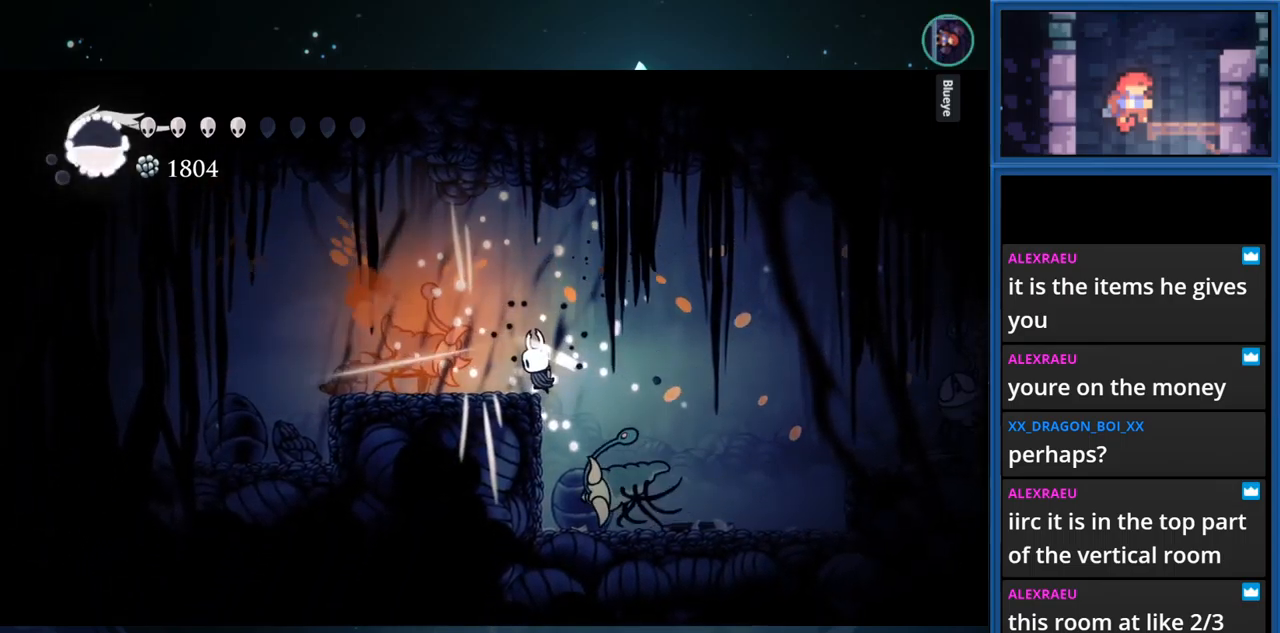
{"buttons": ["SQUARE", "DPAD_DOWN"], "right_stick": "center", "events": [[16, "SQUARE", "up"], [116, "CROSS", "down"], [333, "SQUARE", "down"], [350, "CROSS", "up"], [350, "DPAD_DOWN", "down"]]}